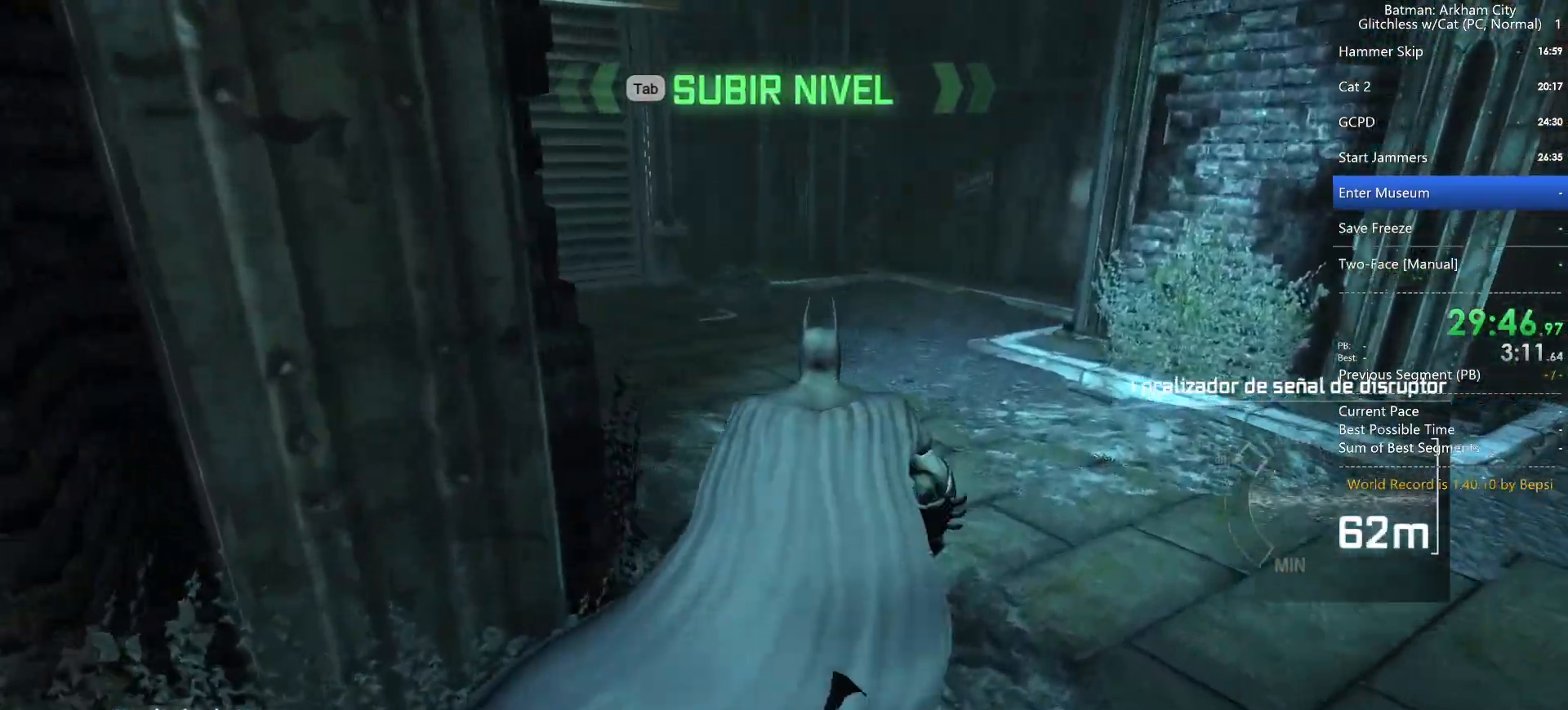
Gameplay with keyboard and mouse; each line is a JSON object with the keys and mouse buttons held at the frame after it. "events" lists presses ("down") and releases ("up") of "1", "2", "3", "4", "5", "a", "alt", "c", "caps_lock", "ctrl", "d", "e", "f", "g", "q", "r", "s", "shift", "space", "t", "tab", "v", "w", "x", "z", "mouse_left" and "mouse_right" between this image and that frame as [ms after this image, input, new state], when the widget could be followed in between. "mouse_left", "mouse_right" = the "left", "right" buttons of the "mouse" list. No other keys are recorded. Not read: mouse_move mouse_wheel.
{"keys": ["space", "w"], "mouse": [], "events": []}
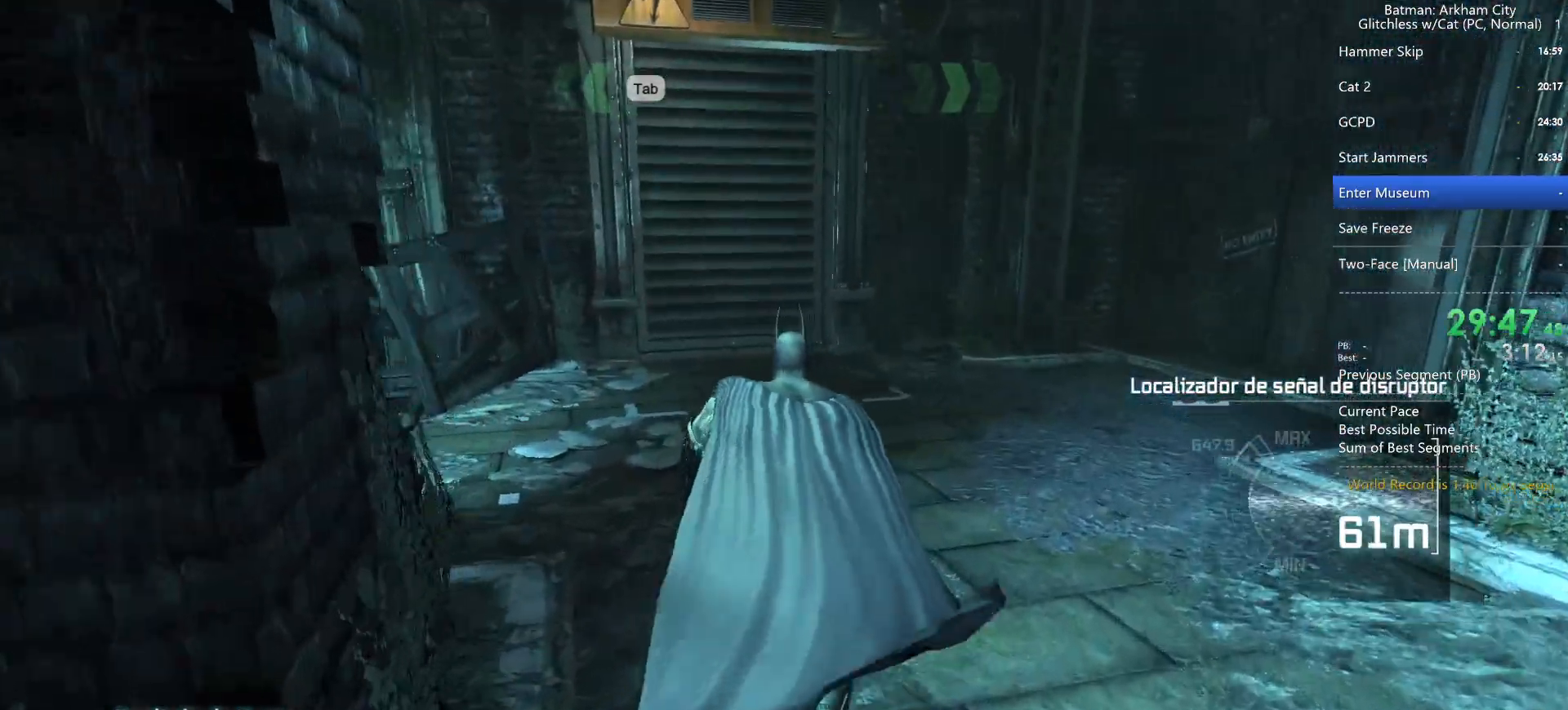
{"keys": ["space", "w"], "mouse": [], "events": []}
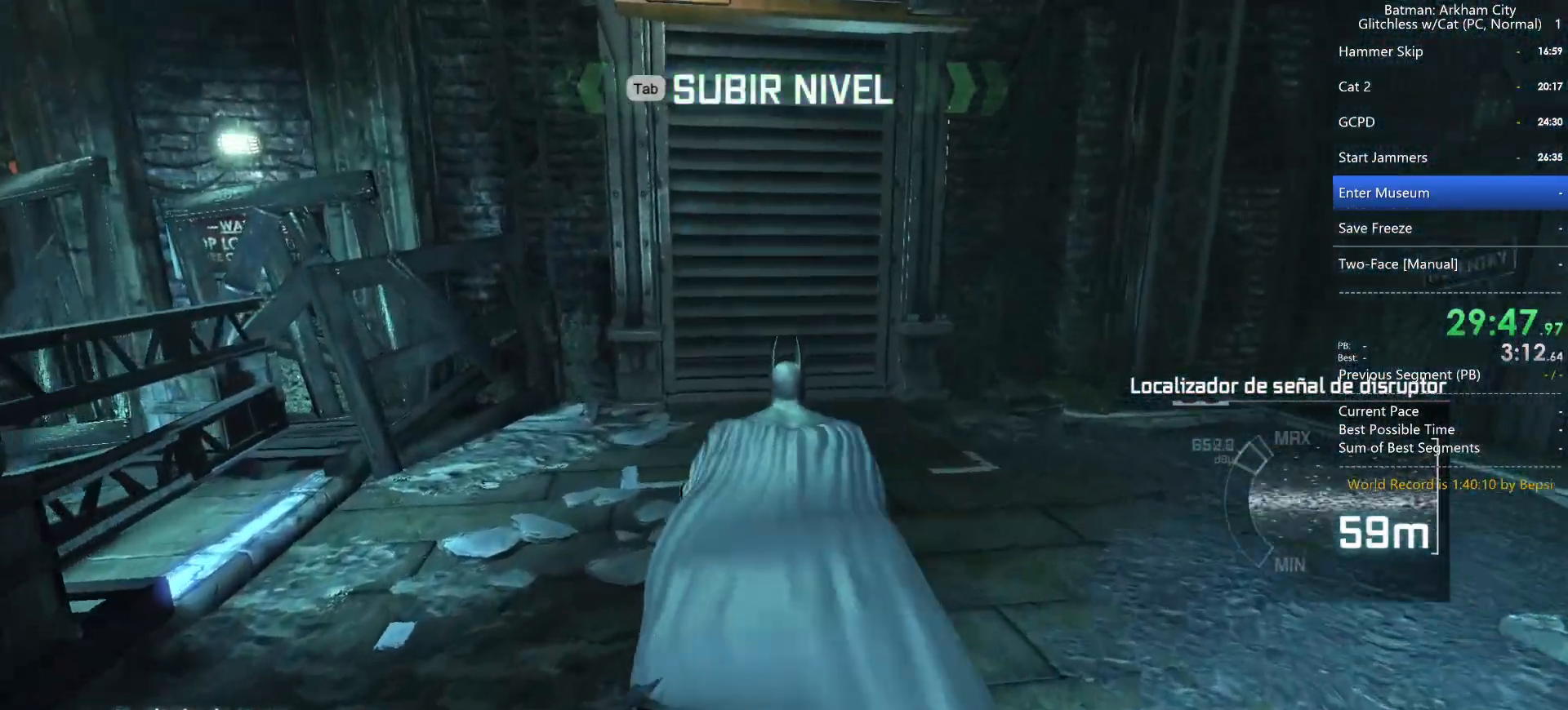
{"keys": ["space", "w"], "mouse": [], "events": [[50, "4", "down"], [133, "4", "up"], [200, "4", "down"], [300, "4", "up"]]}
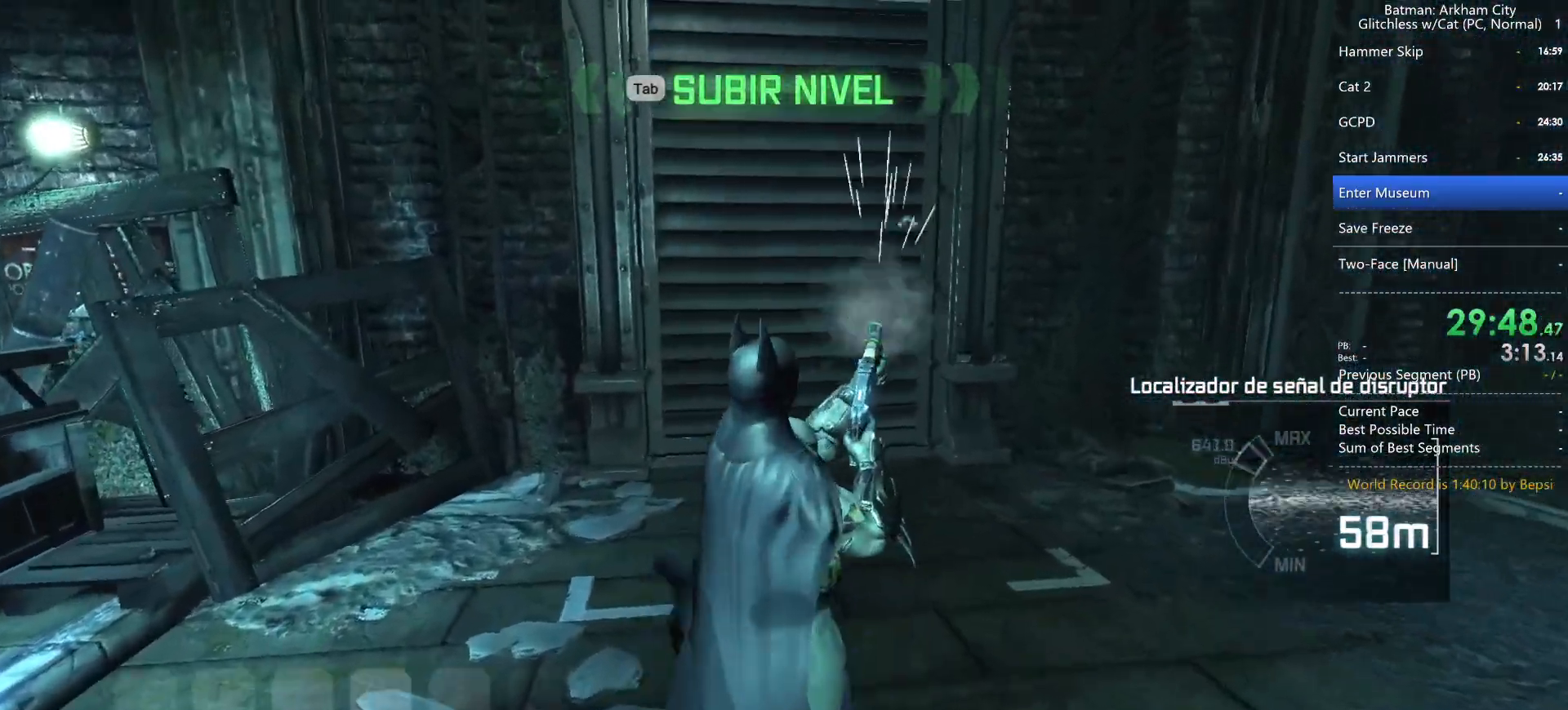
{"keys": ["space", "w"], "mouse": [], "events": []}
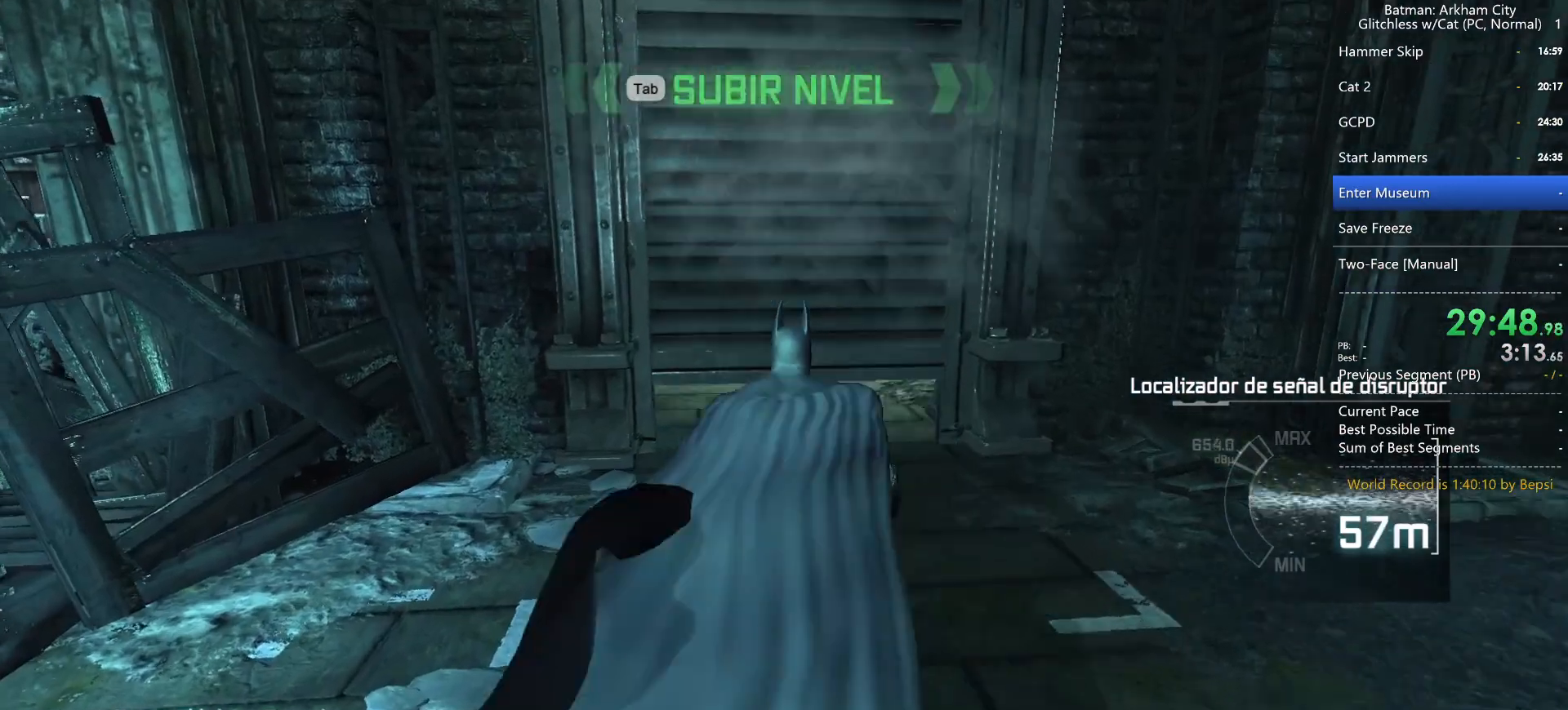
{"keys": ["space", "w"], "mouse": [], "events": [[233, "ctrl", "down"], [317, "ctrl", "up"]]}
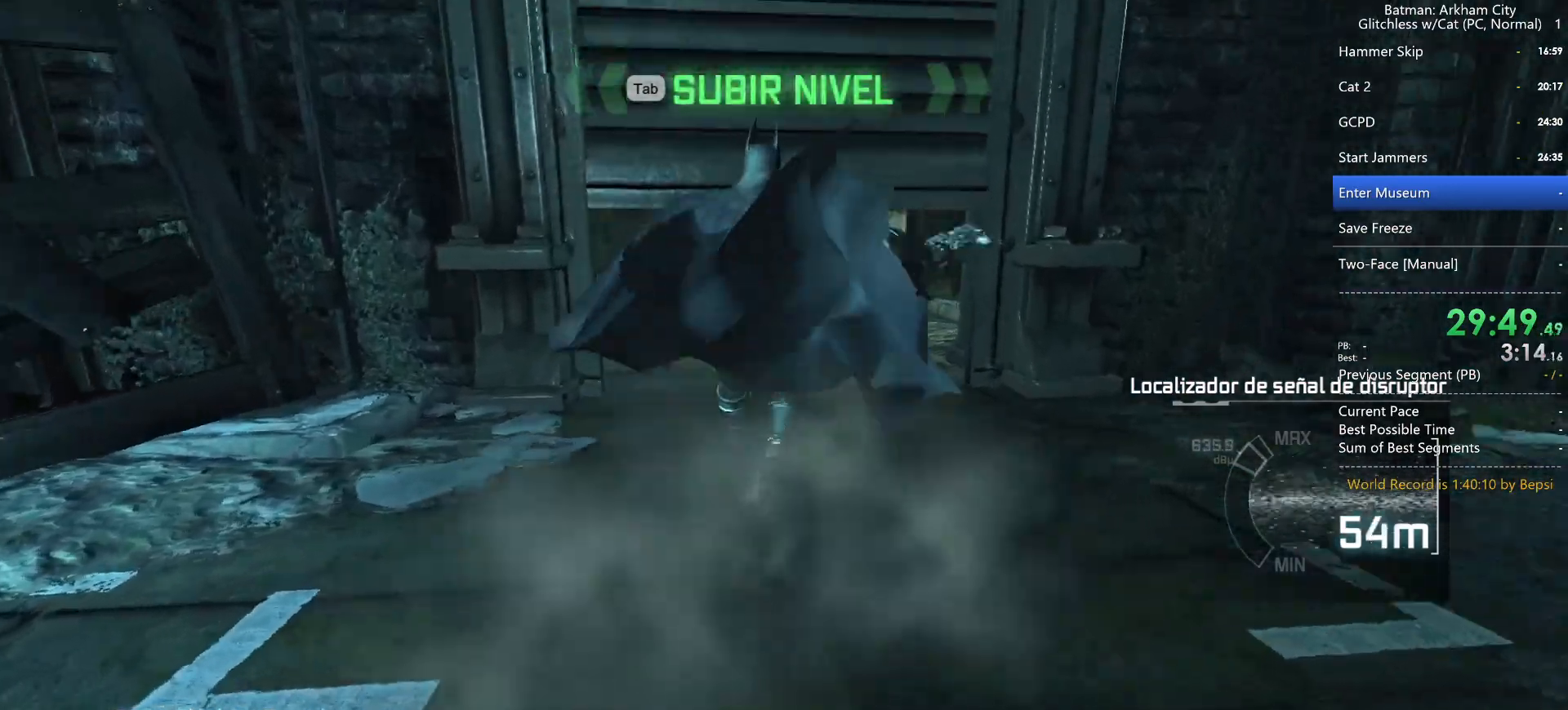
{"keys": ["space", "w"], "mouse": [], "events": []}
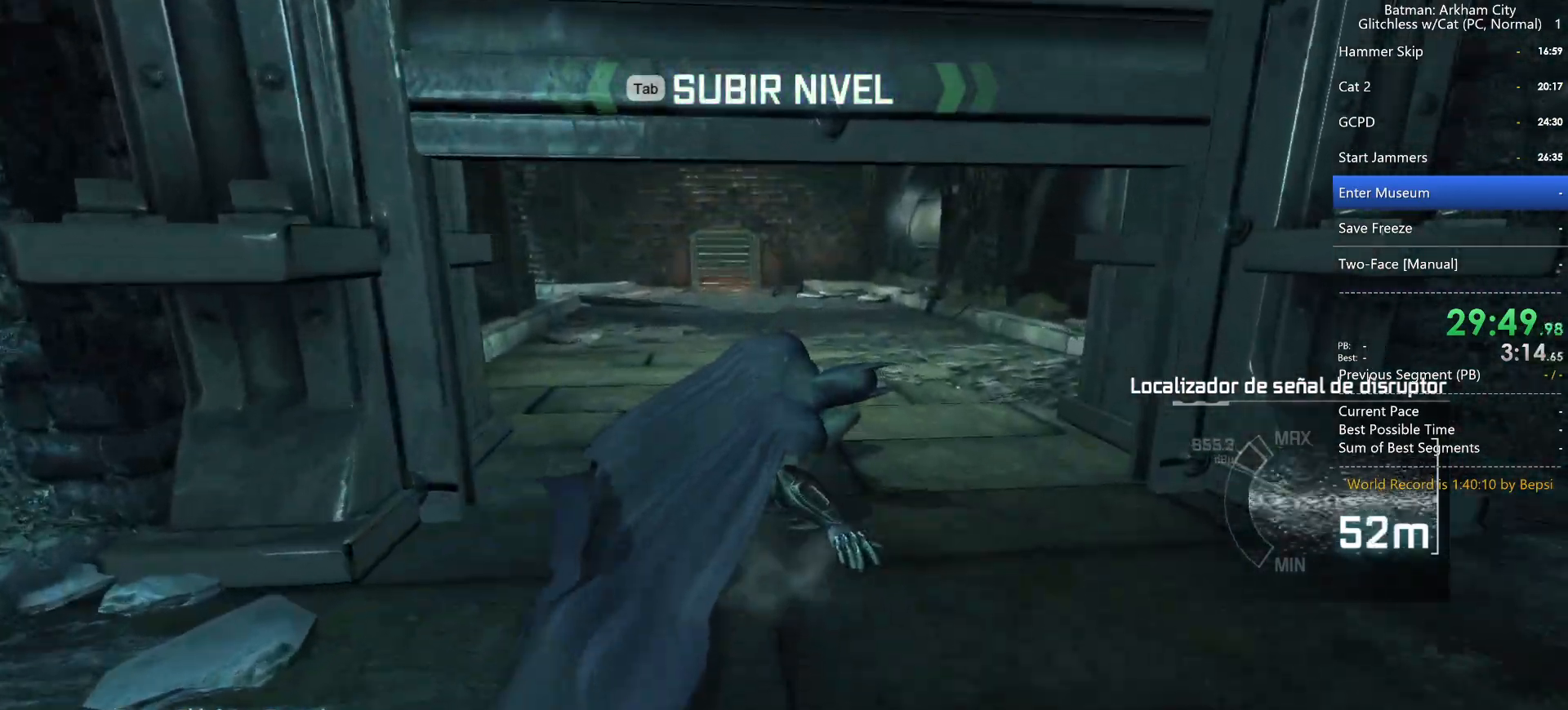
{"keys": ["space", "w"], "mouse": [], "events": []}
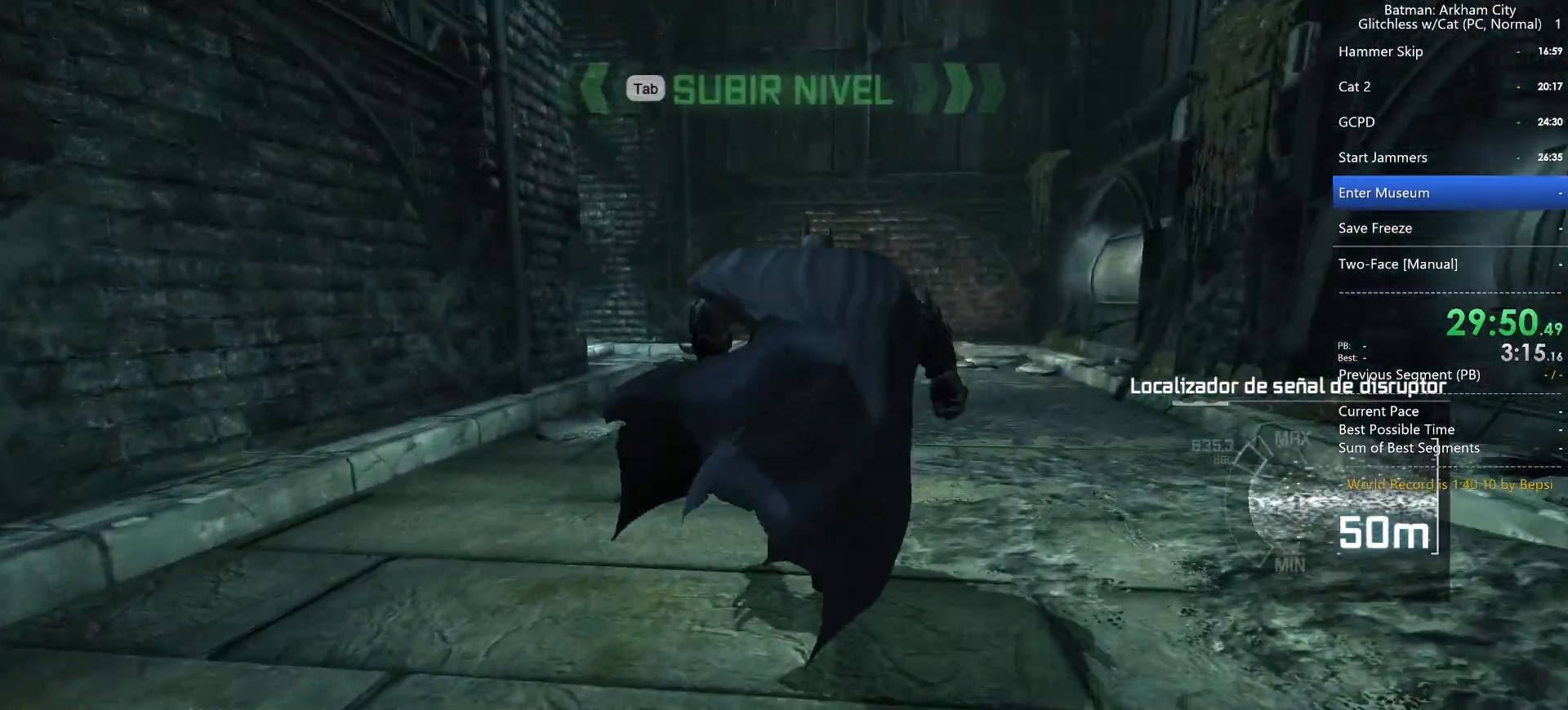
{"keys": ["space", "w"], "mouse": [], "events": []}
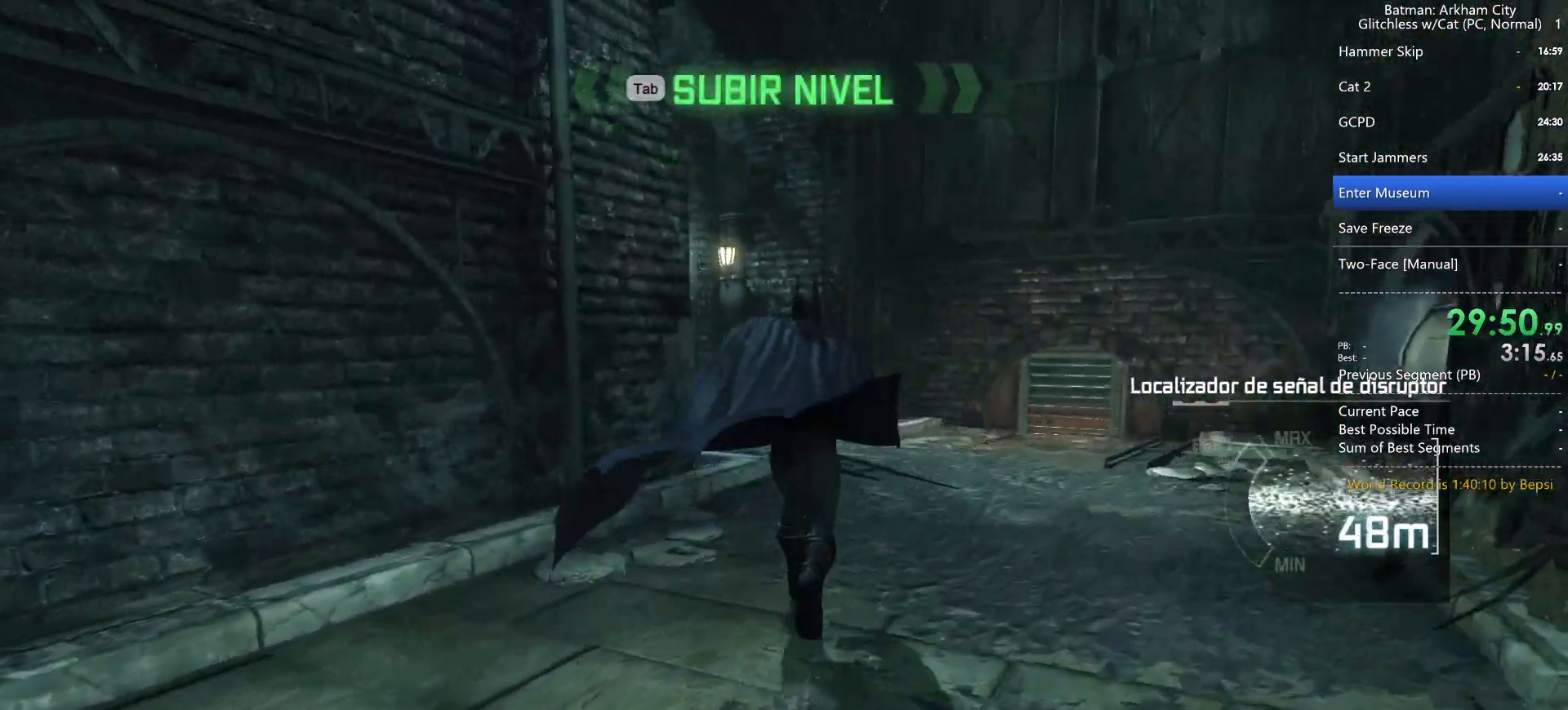
{"keys": ["space", "w"], "mouse": [], "events": []}
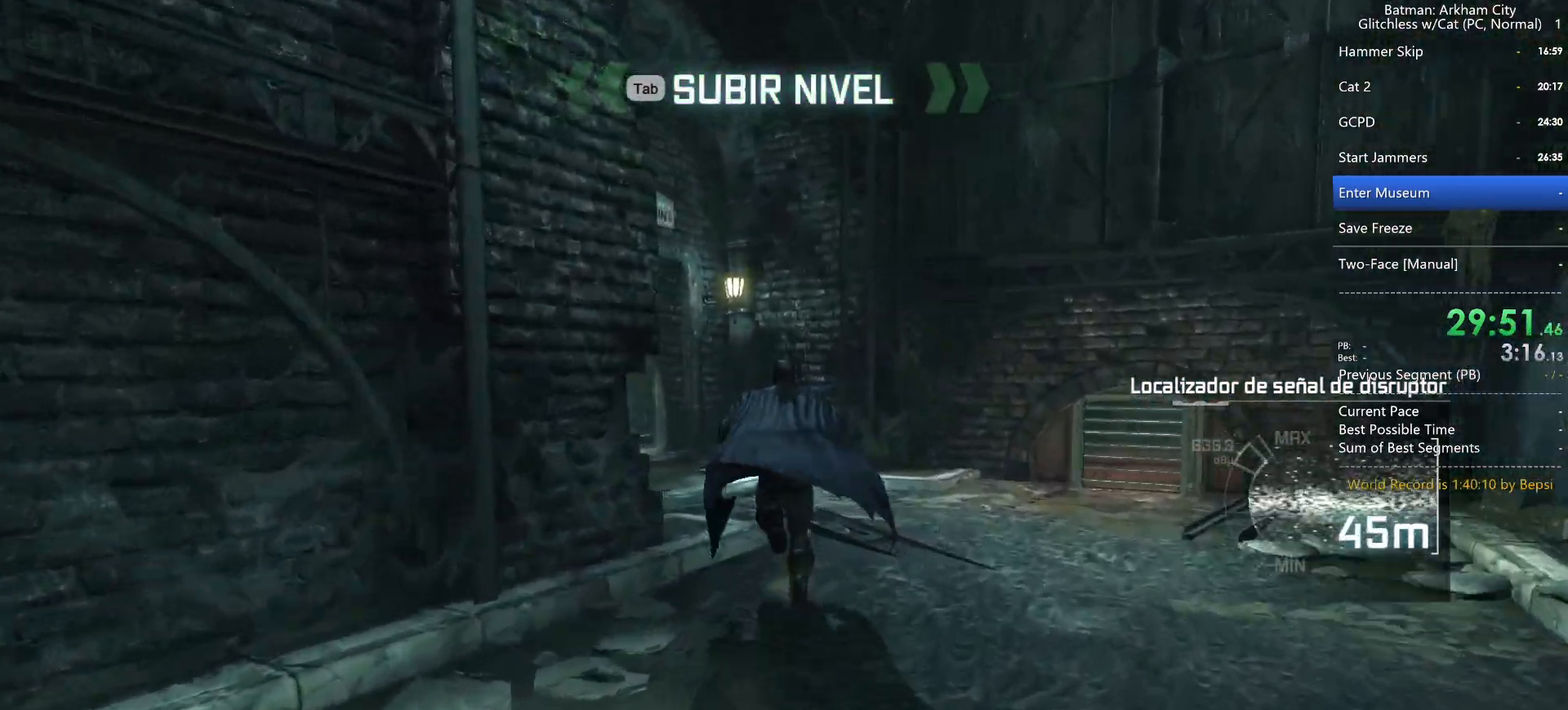
{"keys": ["a", "space", "w"], "mouse": [], "events": [[67, "a", "down"], [217, "a", "up"], [483, "a", "down"]]}
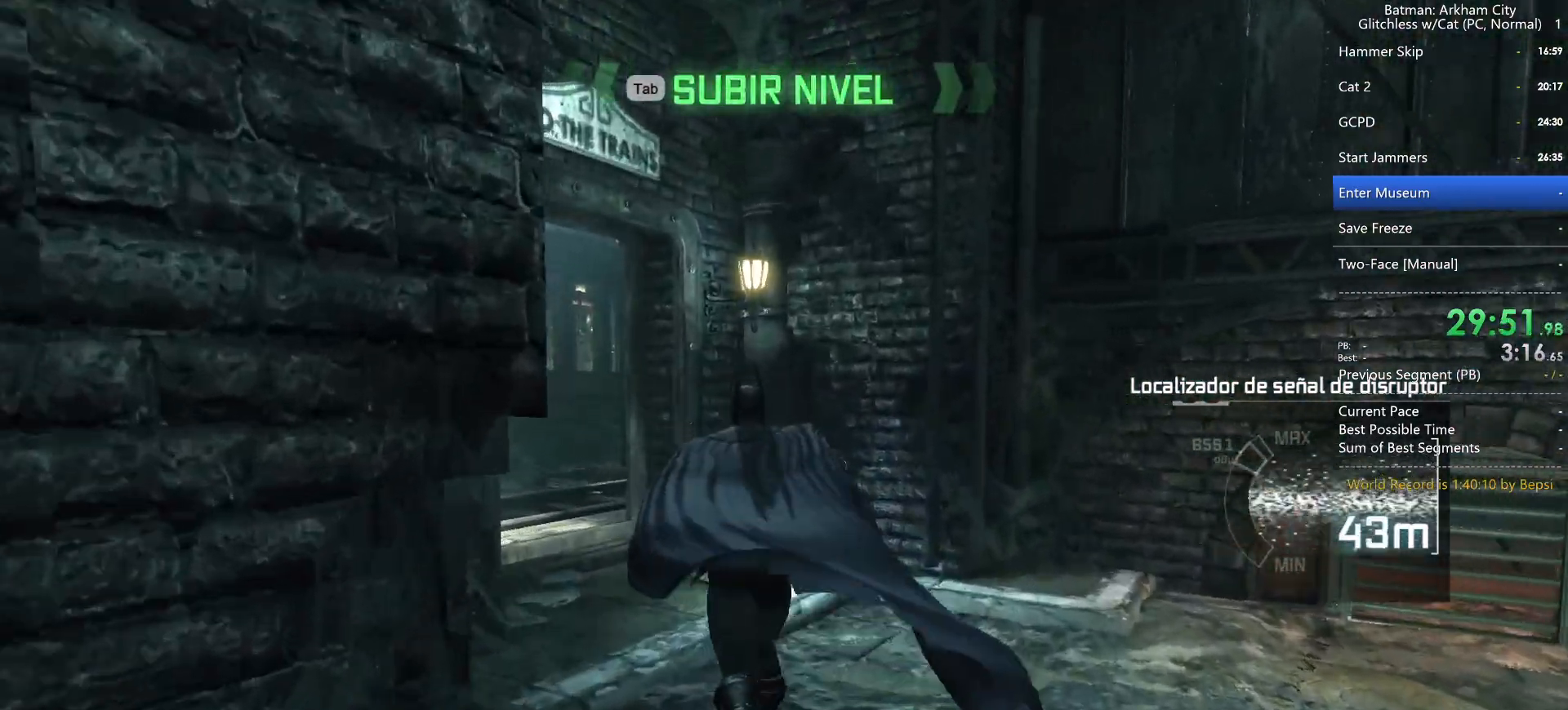
{"keys": ["a", "space", "w", "x"], "mouse": [], "events": [[233, "a", "up"], [317, "a", "down"], [467, "x", "down"]]}
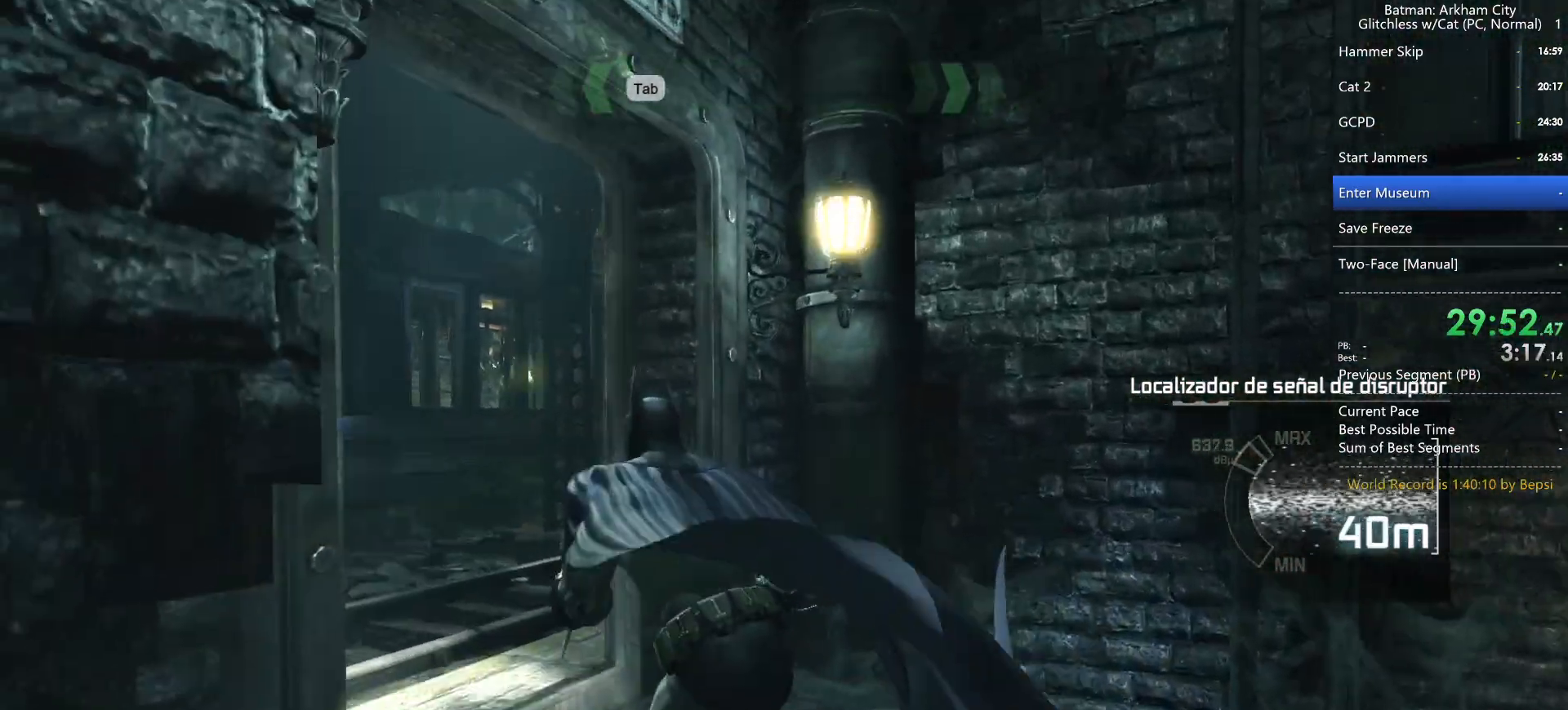
{"keys": ["a", "space", "w"], "mouse": [], "events": [[100, "x", "up"]]}
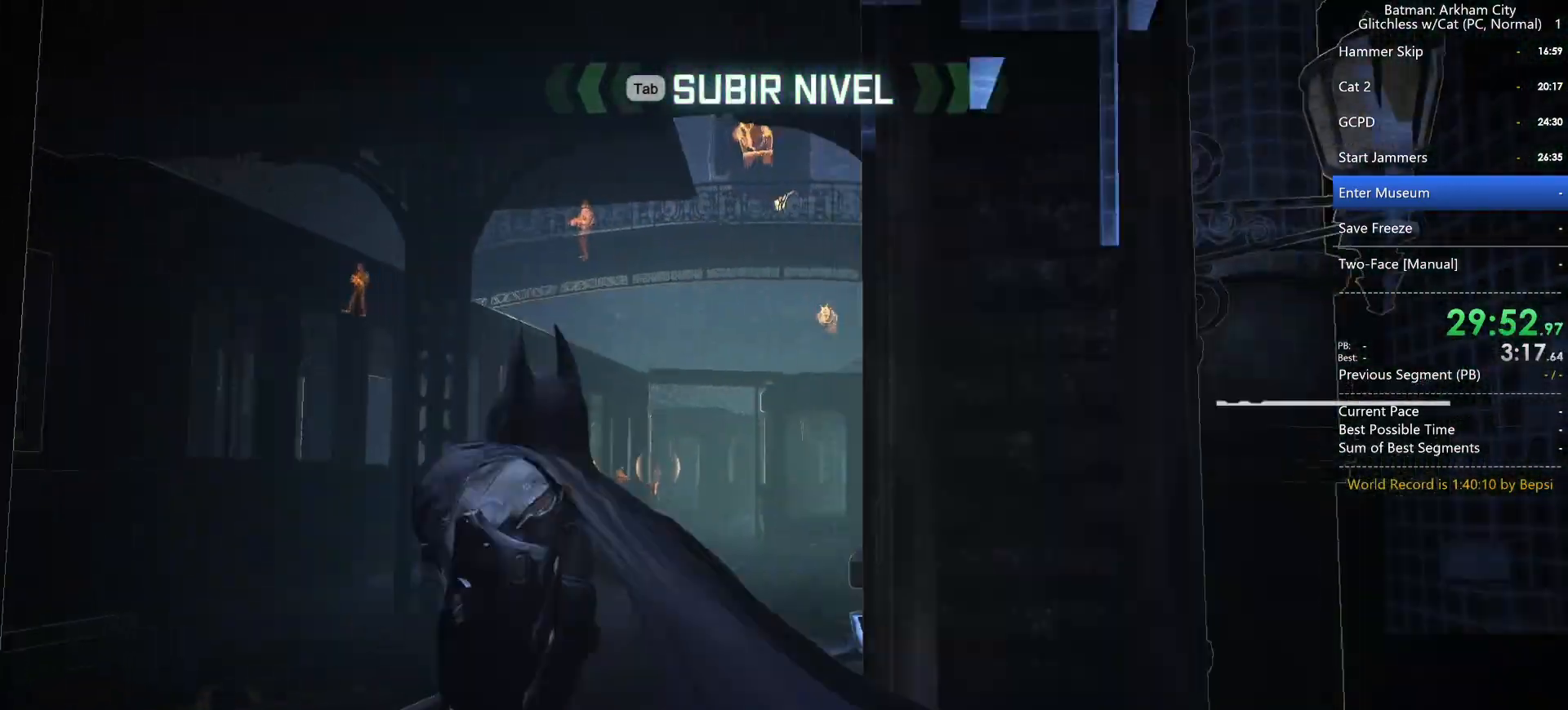
{"keys": ["space", "w"], "mouse": [], "events": [[117, "a", "up"]]}
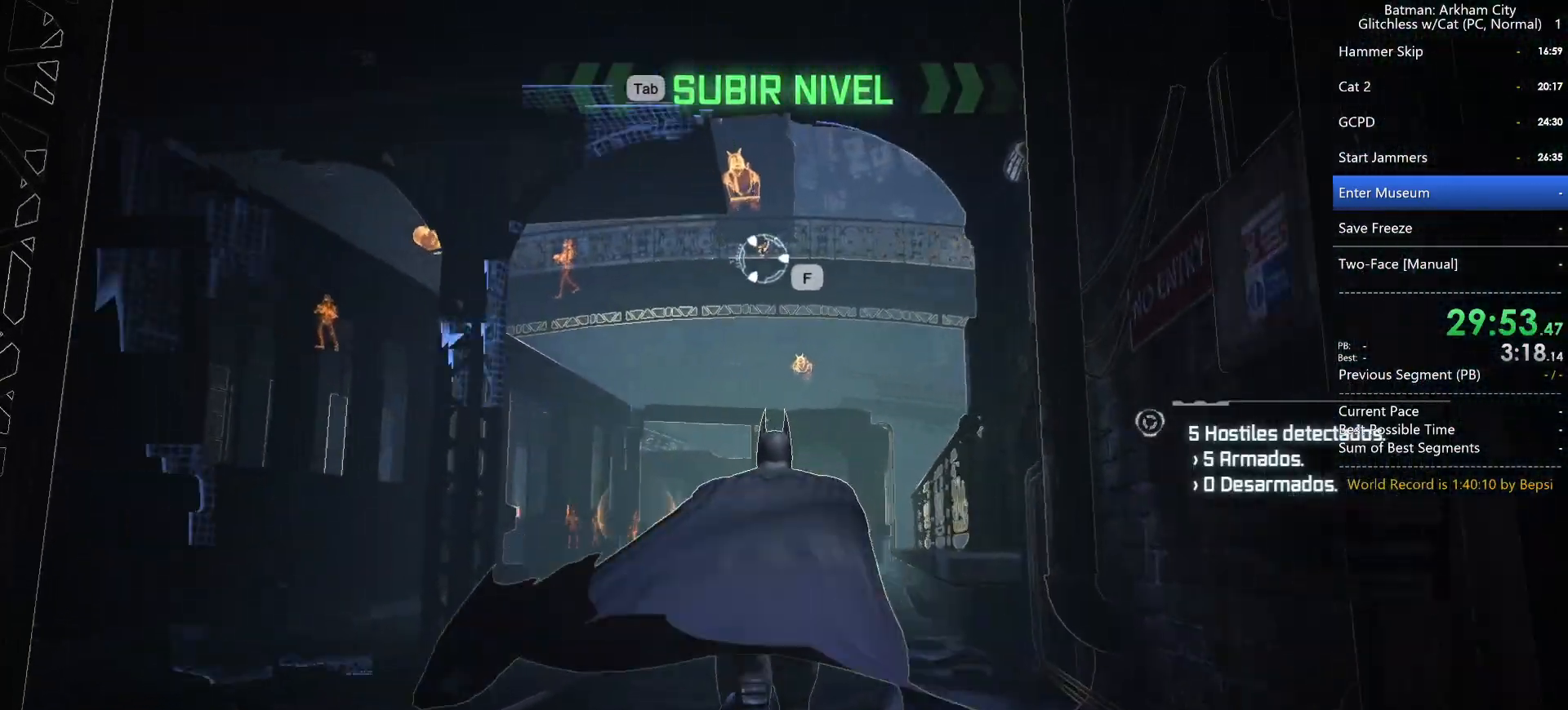
{"keys": ["space", "w"], "mouse": [], "events": [[83, "f", "down"], [183, "f", "up"]]}
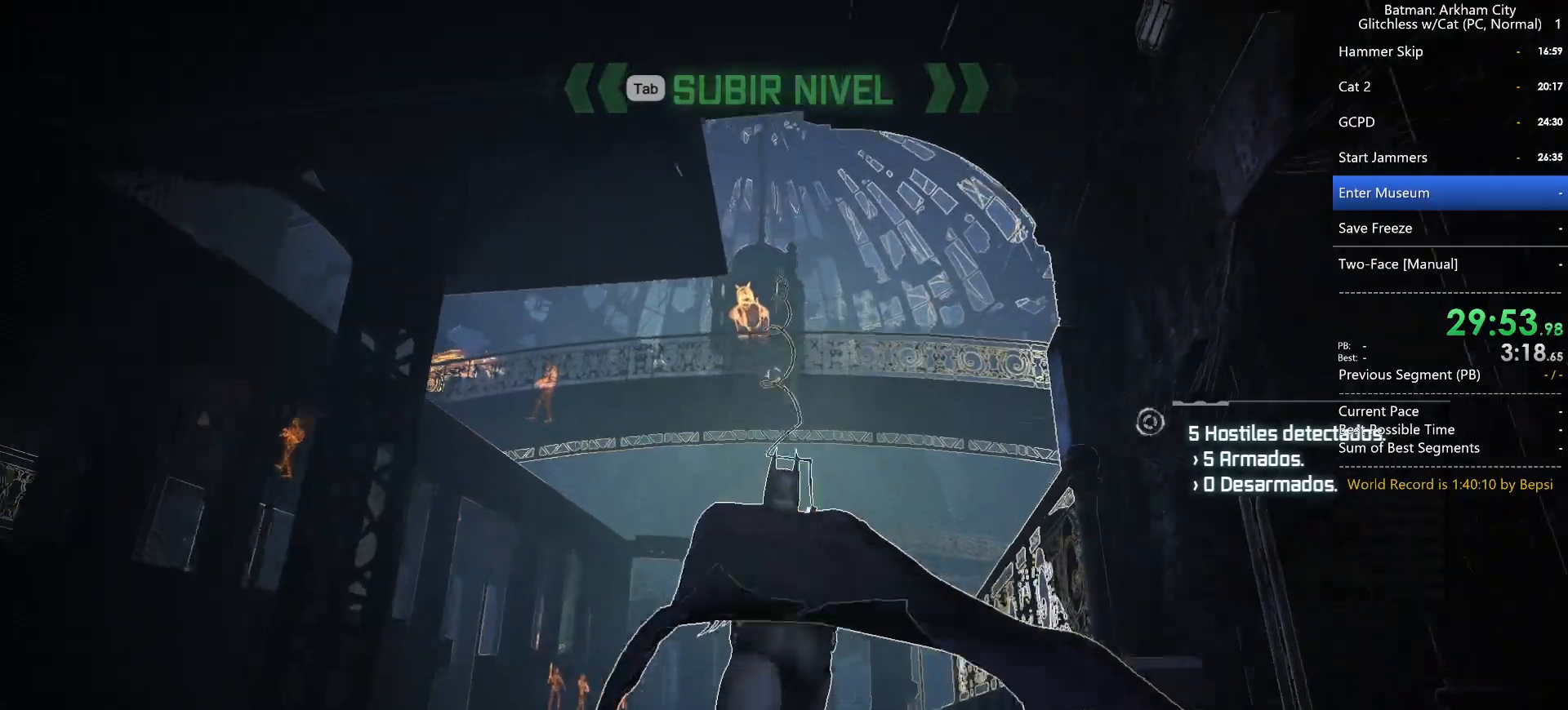
{"keys": ["space", "w"], "mouse": [], "events": []}
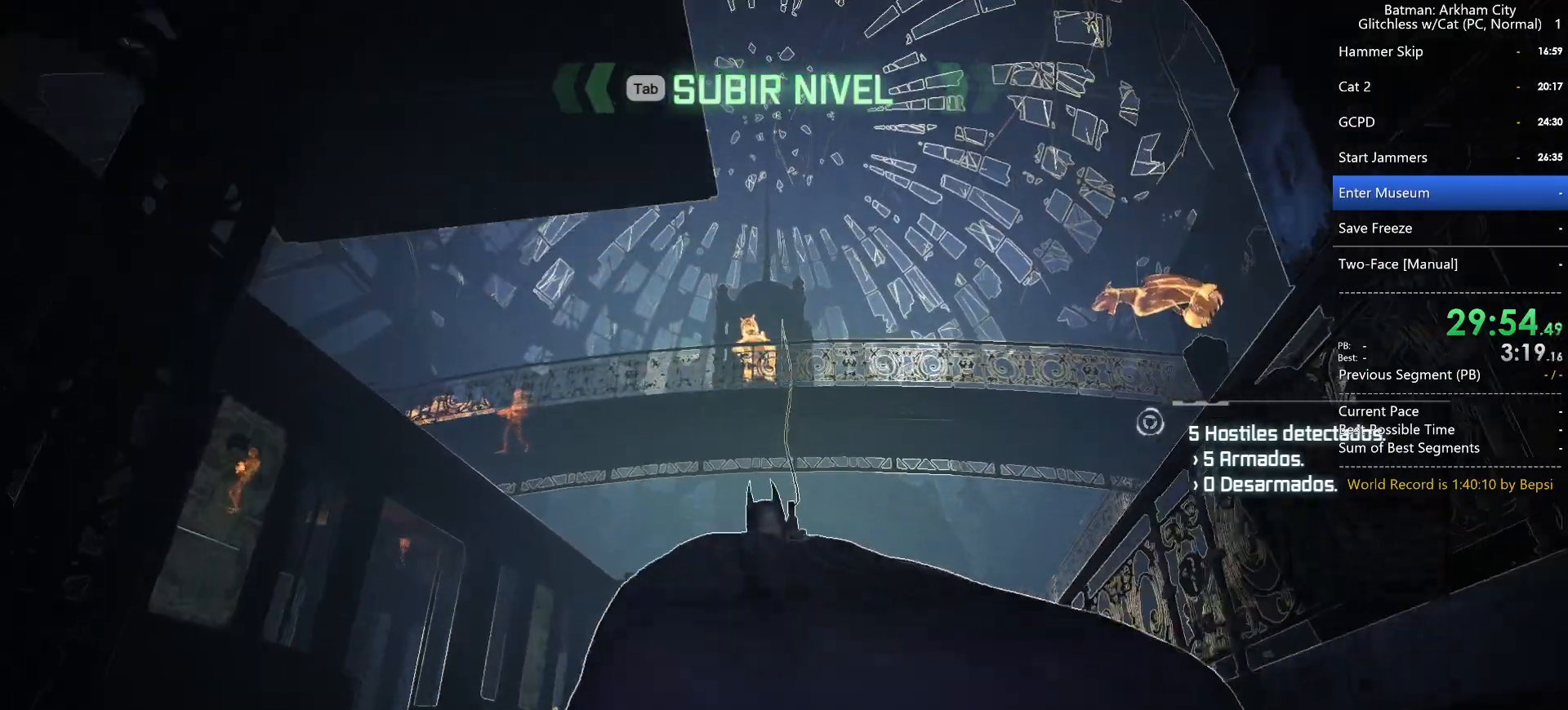
{"keys": ["space", "w"], "mouse": [], "events": [[167, "2", "down"], [250, "2", "up"]]}
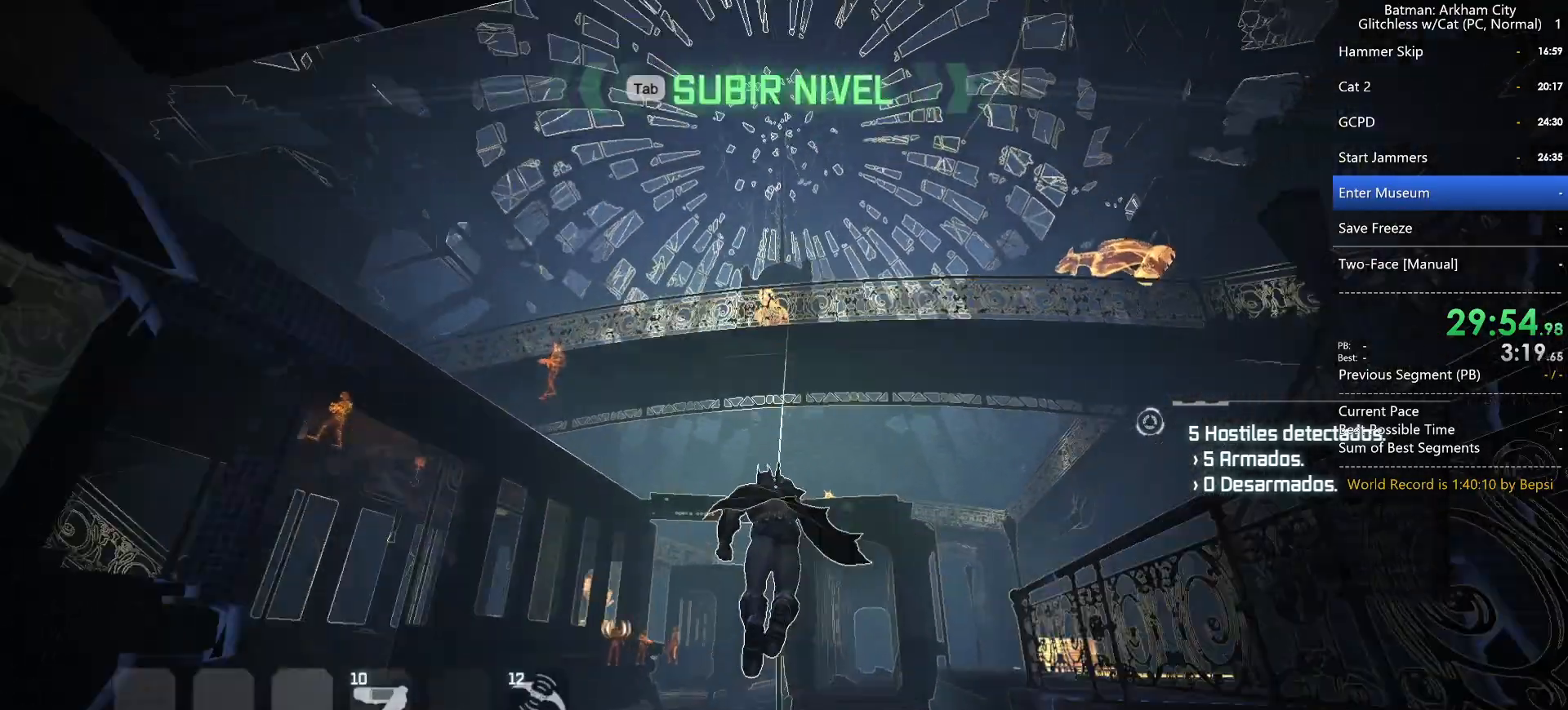
{"keys": ["space", "w"], "mouse": [], "events": []}
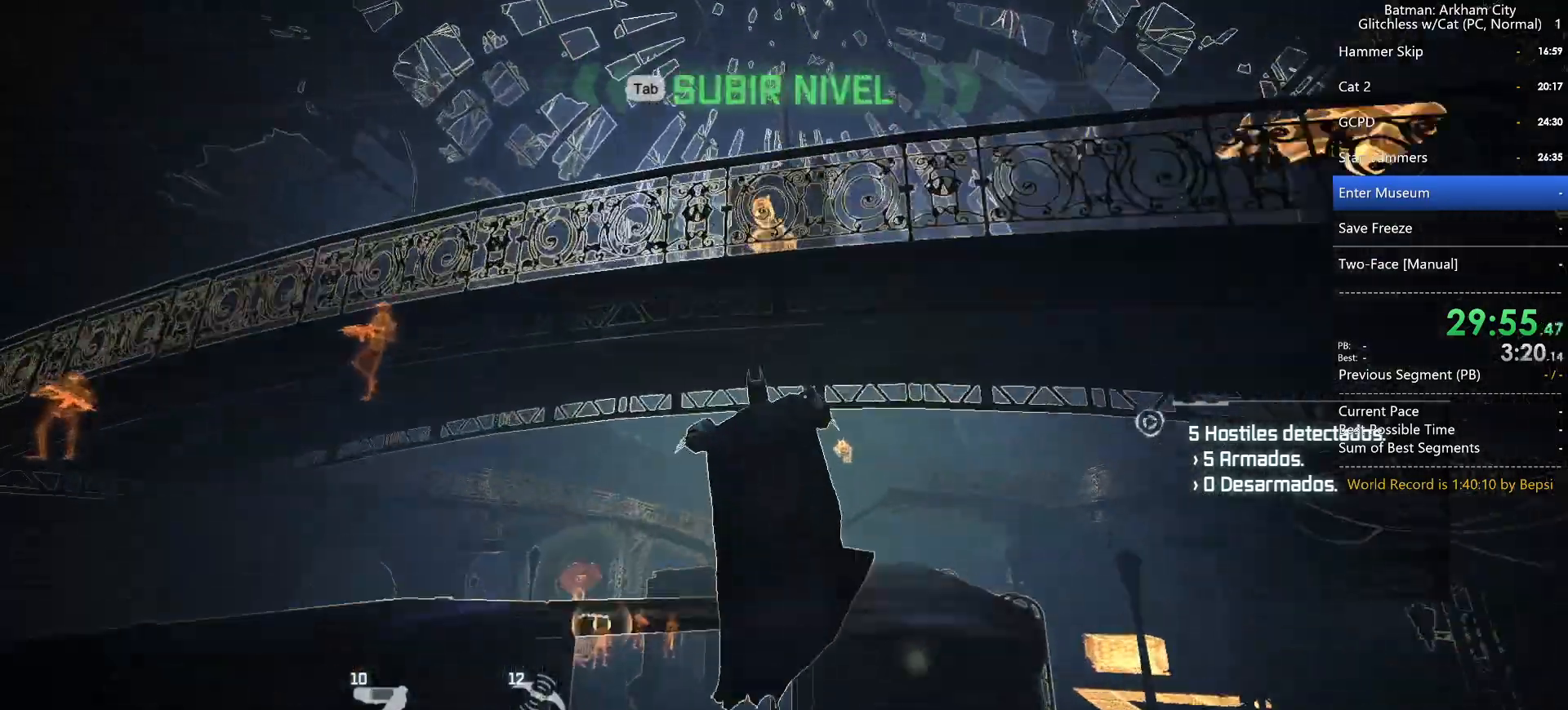
{"keys": ["space", "w"], "mouse": [], "events": []}
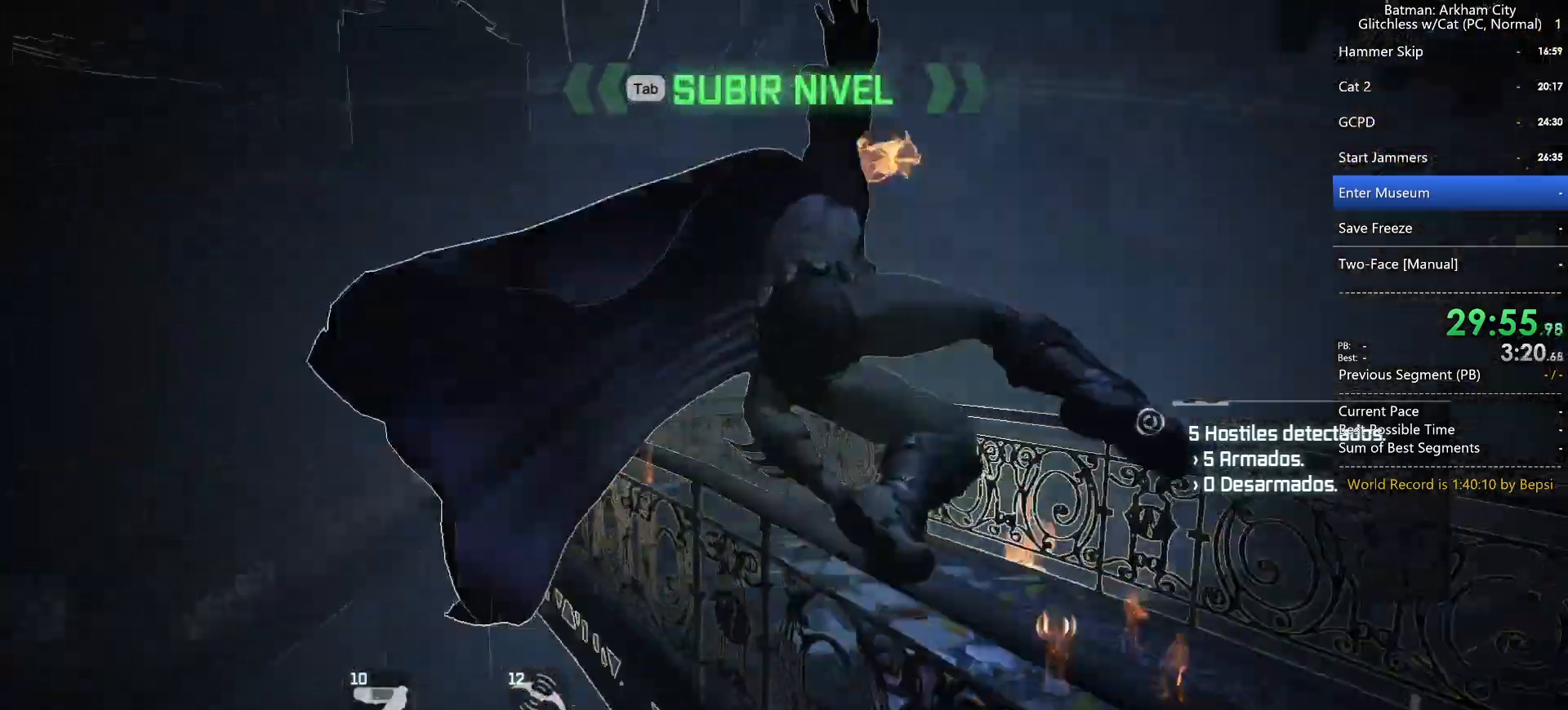
{"keys": [], "mouse": [], "events": [[17, "space", "up"], [17, "w", "up"], [117, "2", "down"], [200, "2", "up"], [267, "2", "down"], [367, "2", "up"], [400, "2", "down"], [500, "2", "up"]]}
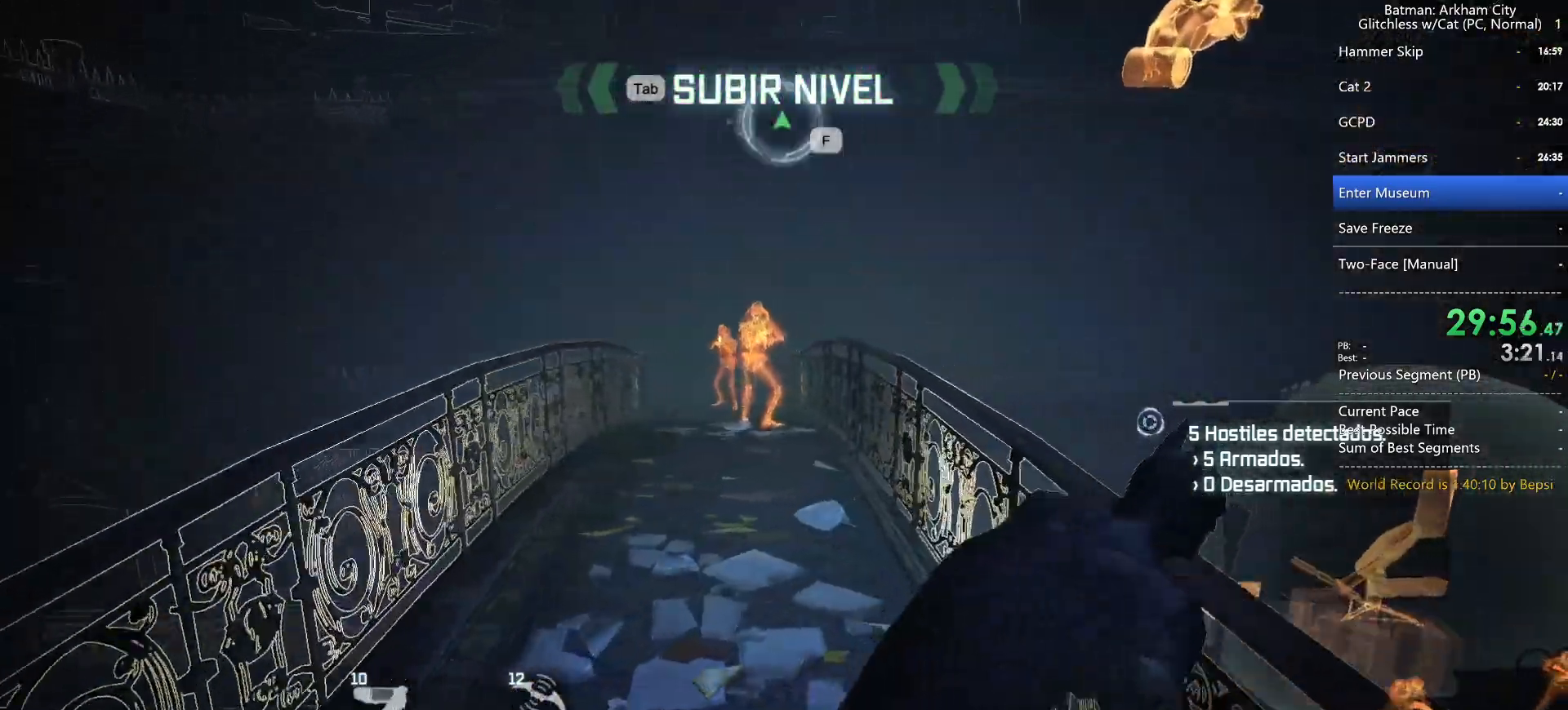
{"keys": ["1"], "mouse": [], "events": [[50, "2", "down"], [133, "2", "up"], [183, "2", "down"], [267, "2", "up"], [367, "1", "down"], [417, "1", "up"], [500, "1", "down"]]}
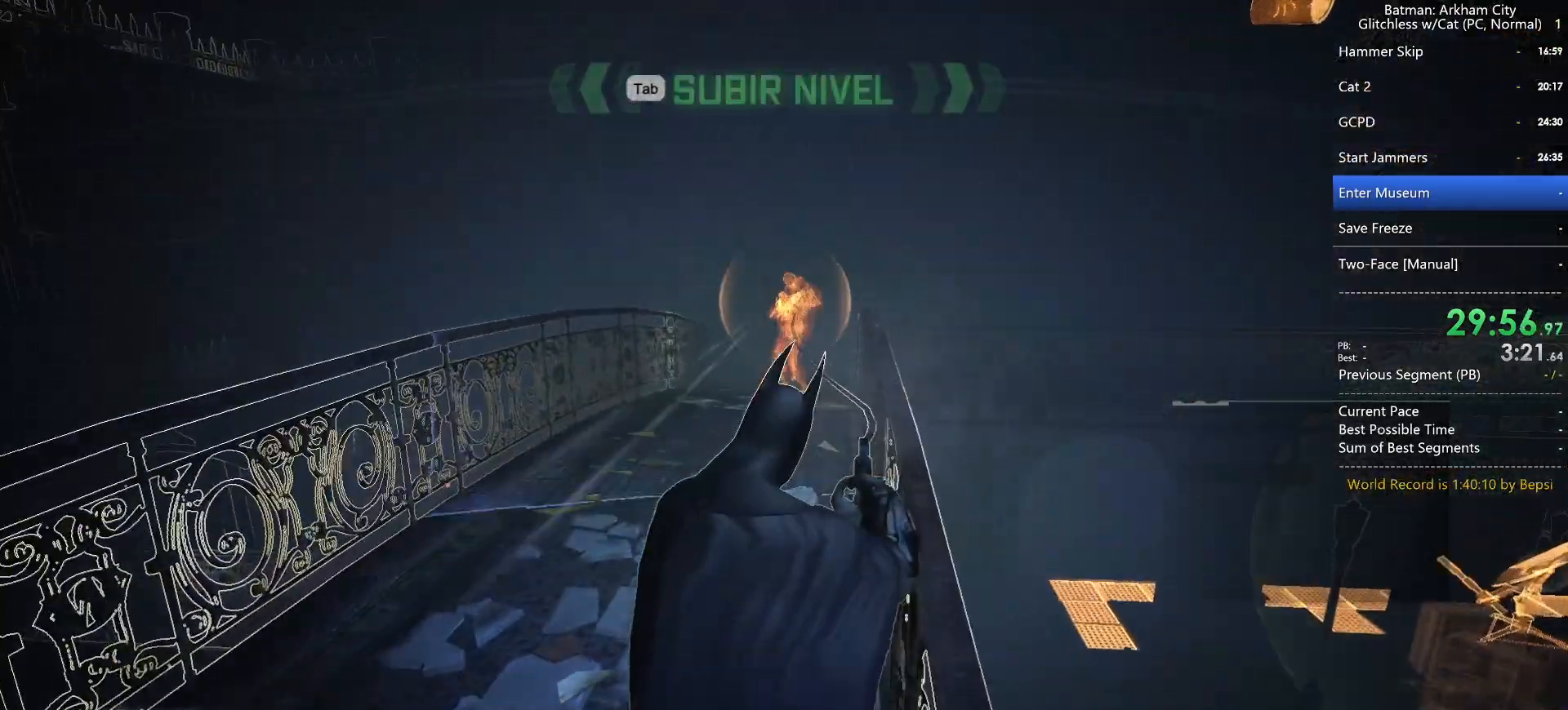
{"keys": ["1"], "mouse": [], "events": [[100, "1", "up"], [150, "1", "down"], [233, "1", "up"], [283, "1", "down"], [383, "1", "up"], [433, "1", "down"]]}
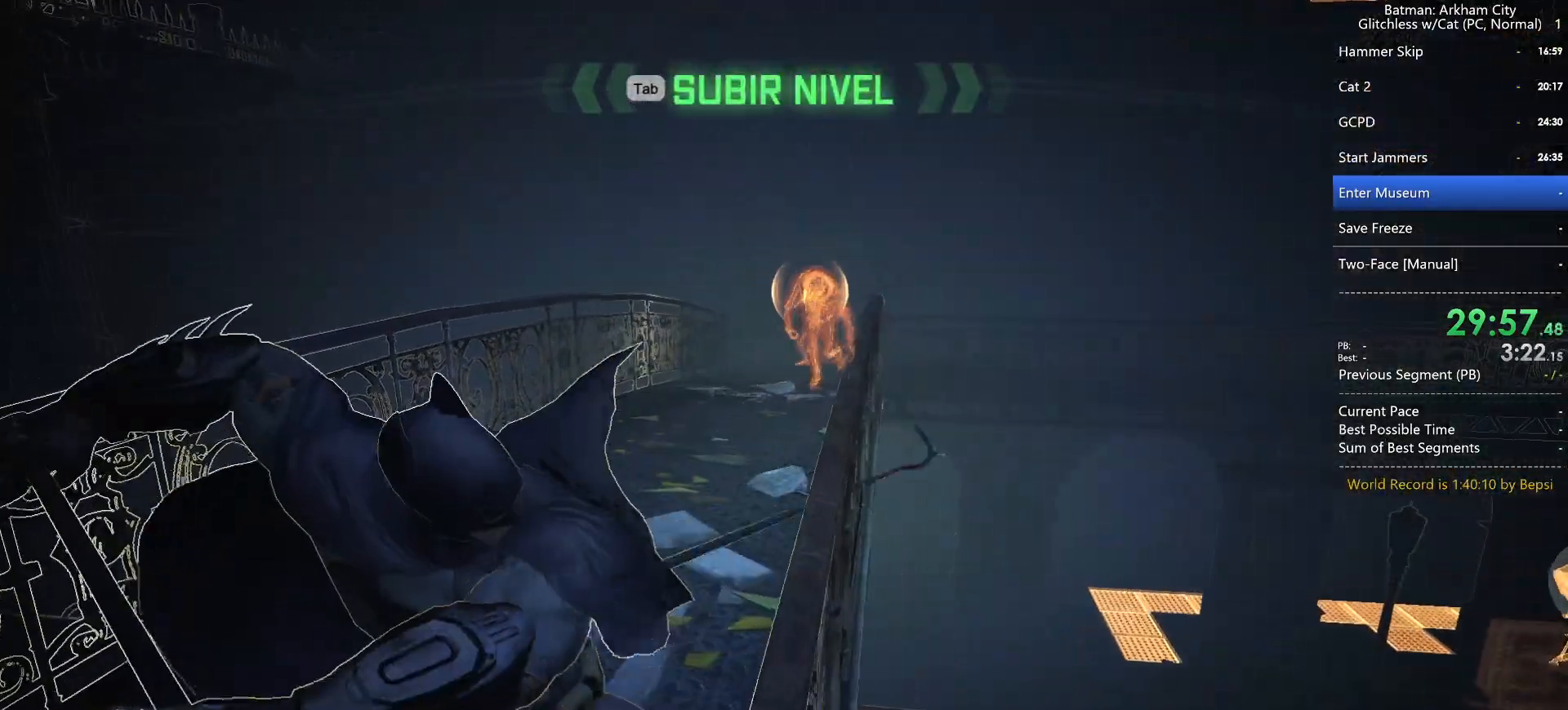
{"keys": ["1"], "mouse": [], "events": [[17, "1", "up"], [67, "1", "down"], [167, "1", "up"], [217, "1", "down"], [317, "1", "up"], [367, "1", "down"], [450, "1", "up"], [483, "1", "down"]]}
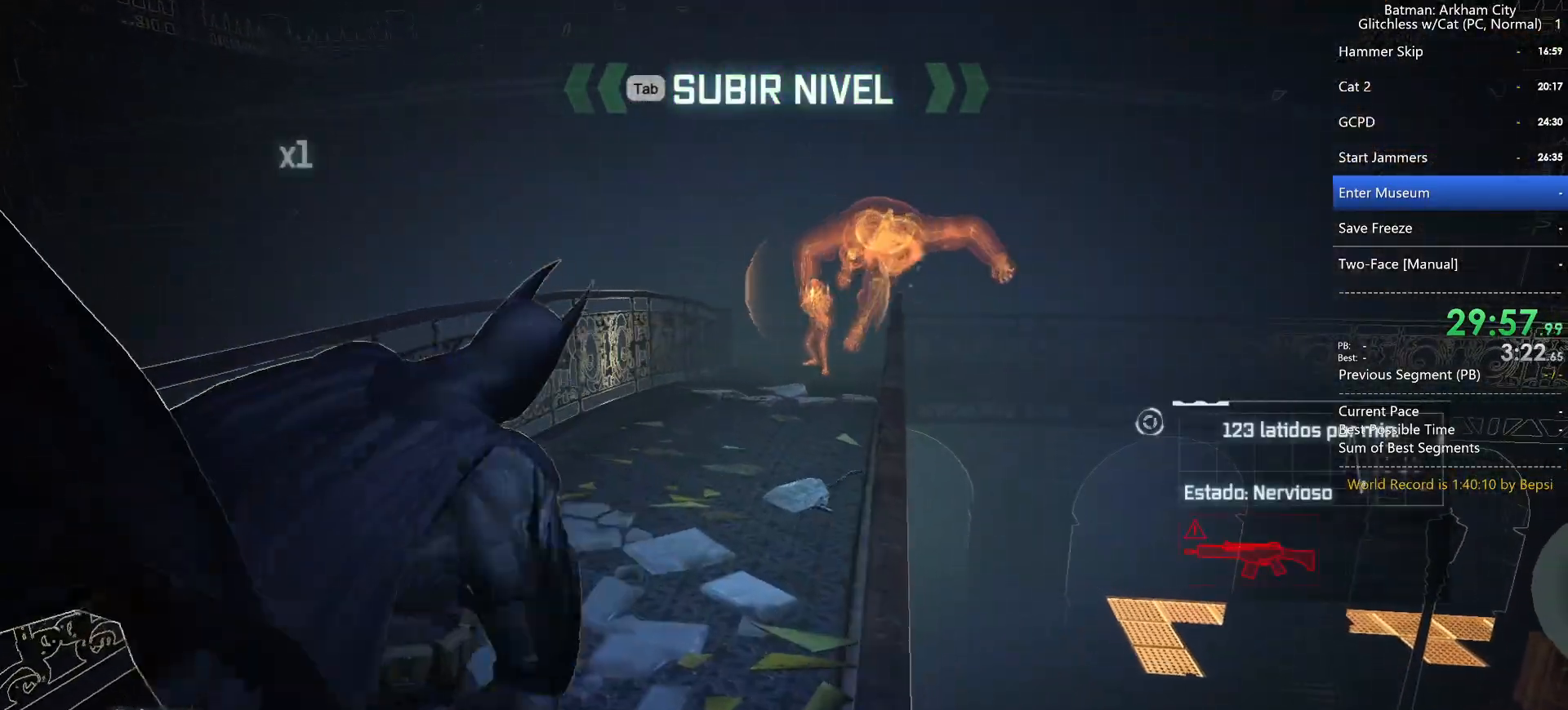
{"keys": ["space", "w"], "mouse": [], "events": [[83, "1", "up"], [133, "1", "down"], [217, "1", "up"], [367, "space", "down"], [367, "w", "down"]]}
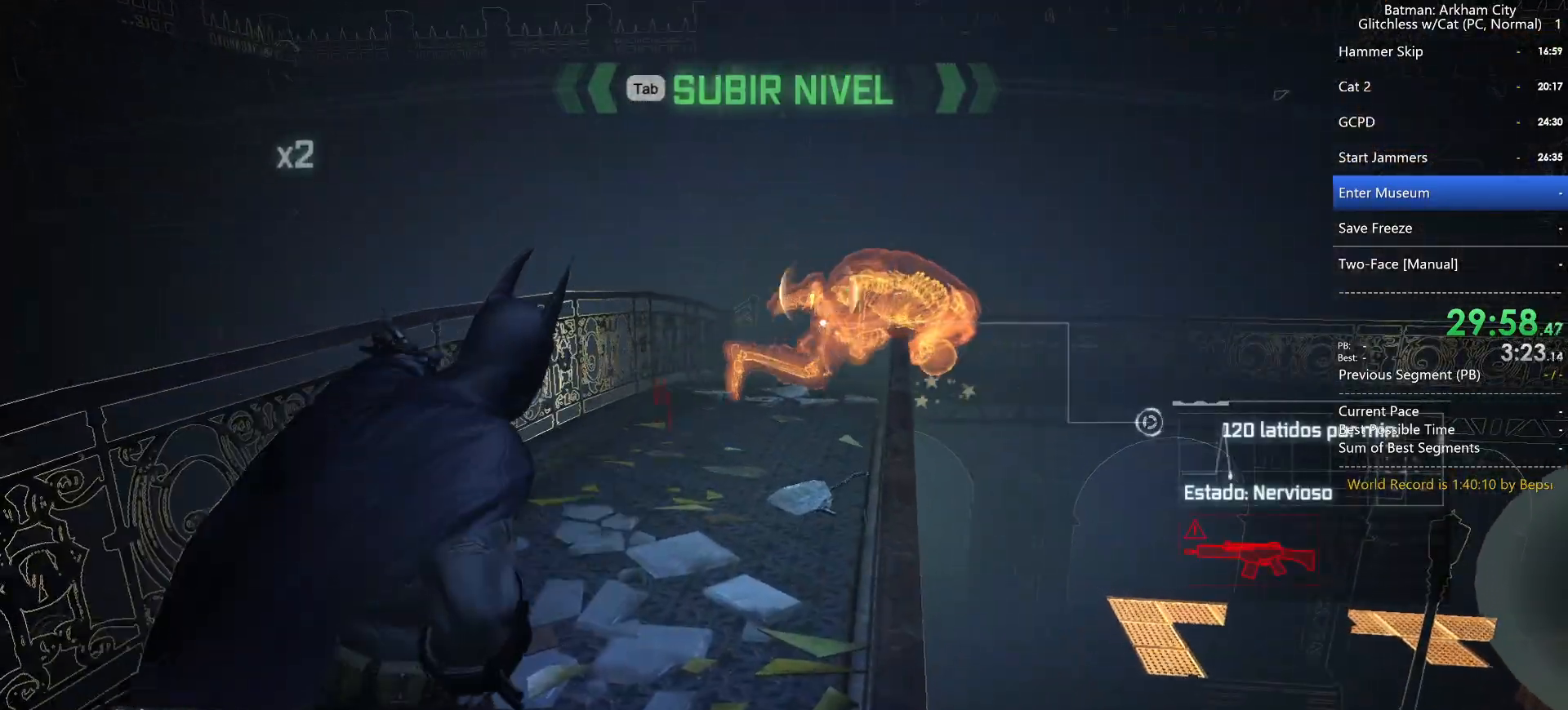
{"keys": ["w"], "mouse": [], "events": [[483, "space", "up"]]}
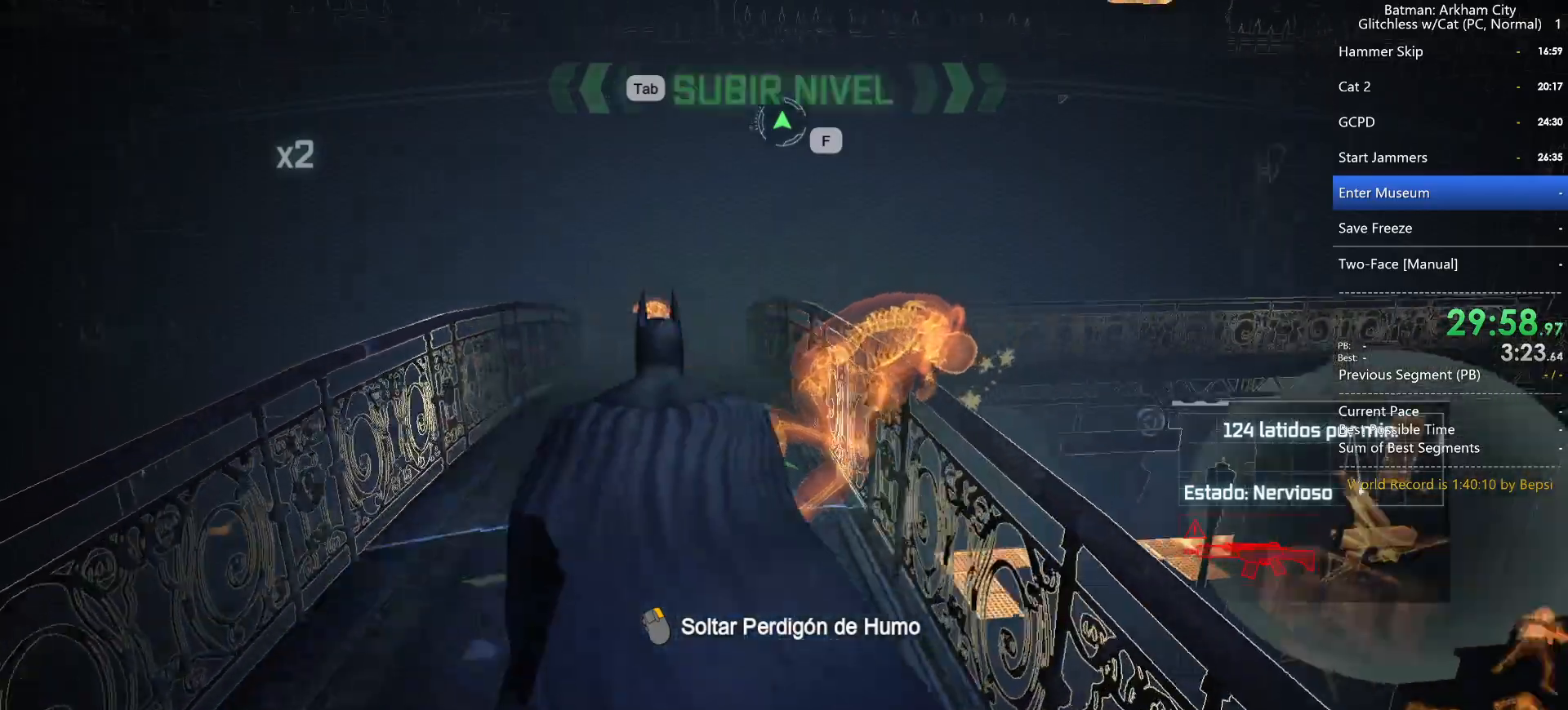
{"keys": ["ctrl"], "mouse": [], "events": [[17, "ctrl", "down"], [17, "w", "up"], [300, "mouse_right", "down"], [450, "mouse_right", "up"]]}
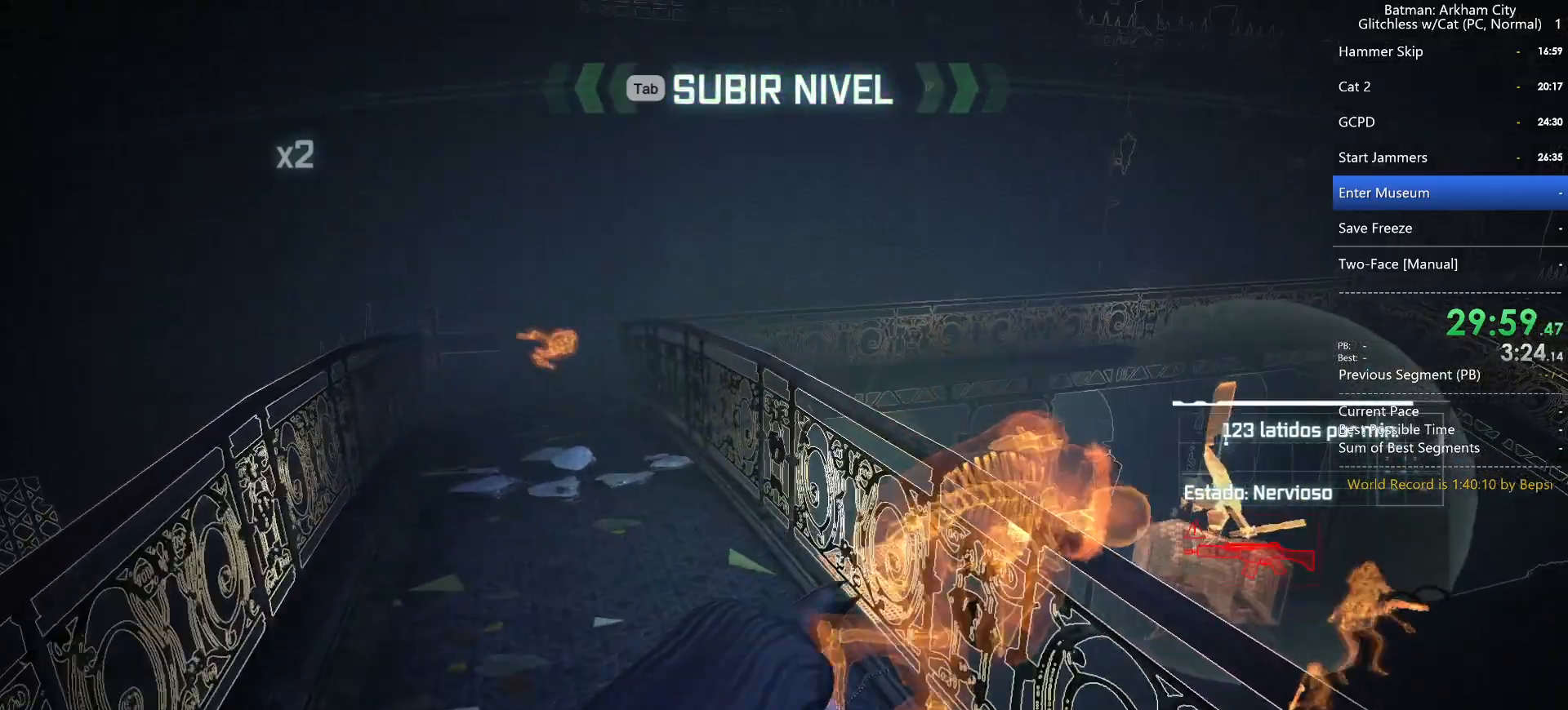
{"keys": [], "mouse": [], "events": [[417, "ctrl", "up"]]}
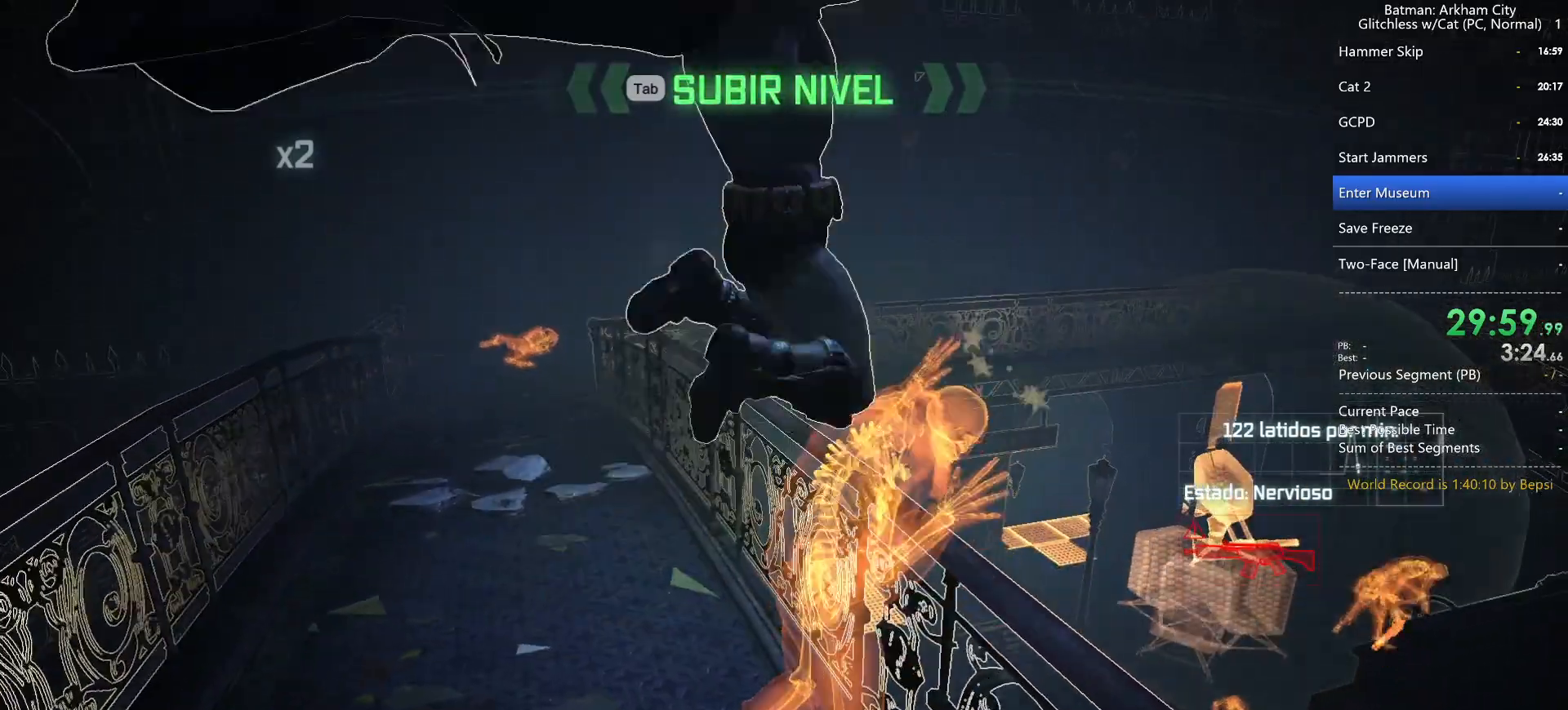
{"keys": [], "mouse": [], "events": [[283, "2", "down"], [383, "2", "up"]]}
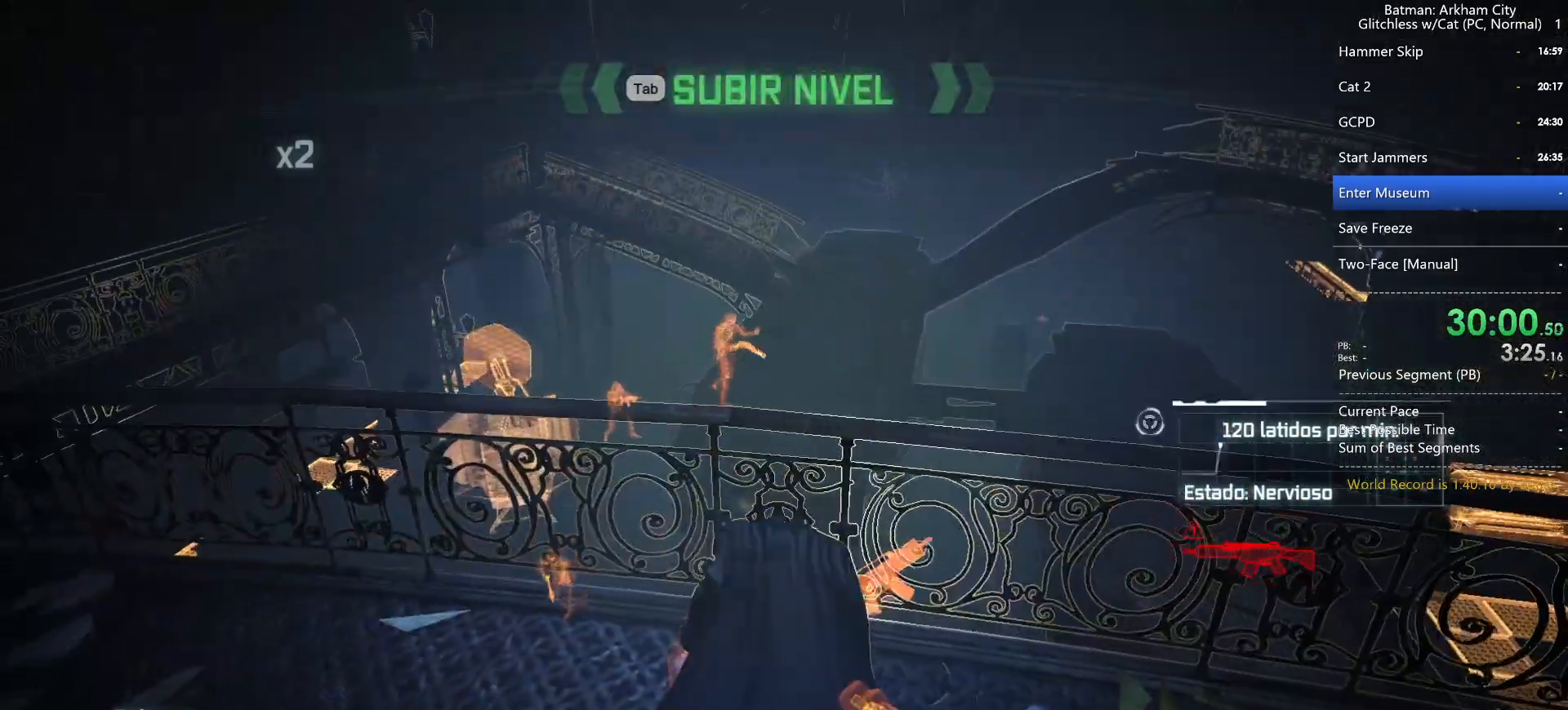
{"keys": [], "mouse": [], "events": [[350, "2", "down"], [450, "2", "up"]]}
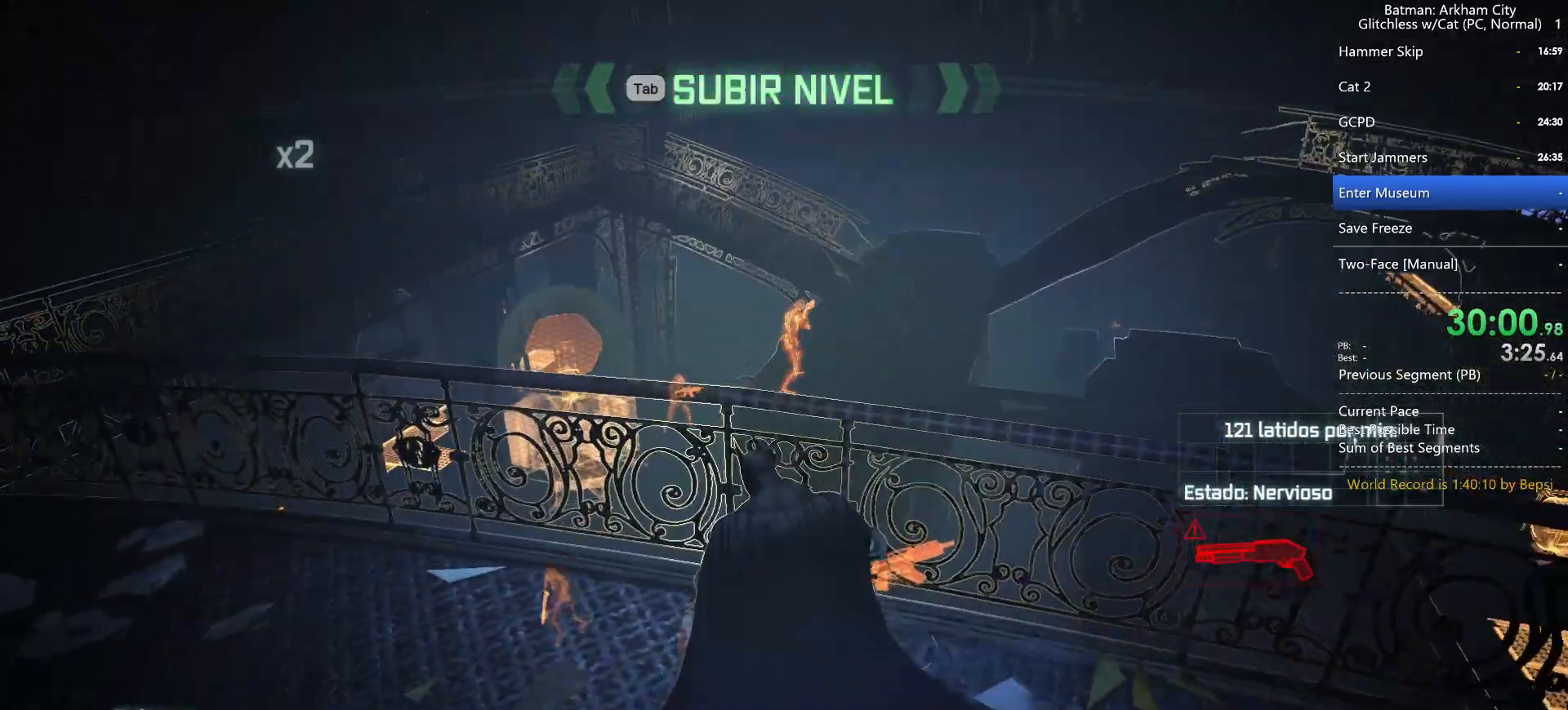
{"keys": [], "mouse": [], "events": [[33, "2", "down"], [133, "2", "up"], [183, "2", "down"], [267, "2", "up"], [367, "2", "down"], [467, "2", "up"]]}
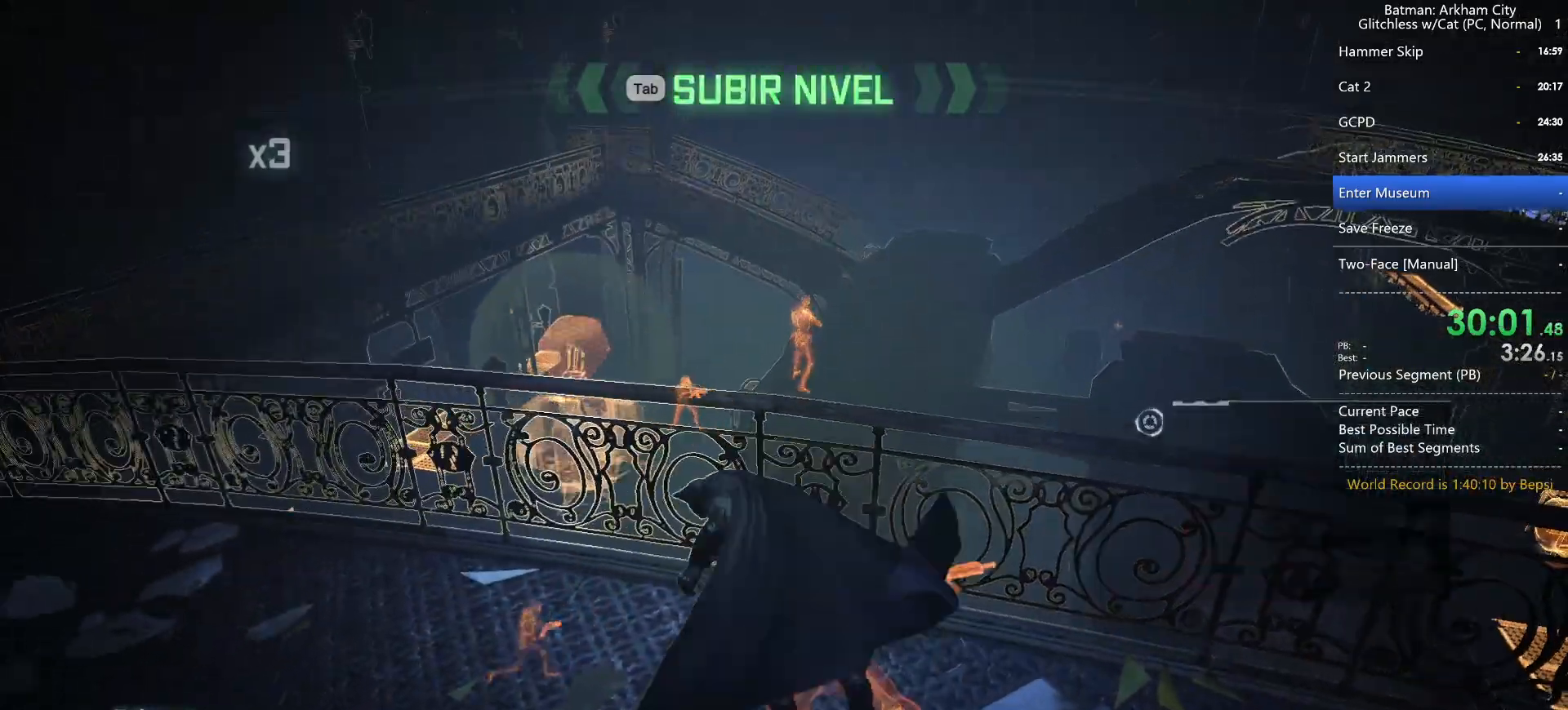
{"keys": ["2"], "mouse": [], "events": [[17, "2", "down"], [100, "2", "up"], [200, "2", "down"], [300, "2", "up"], [333, "2", "down"], [433, "2", "up"], [483, "2", "down"]]}